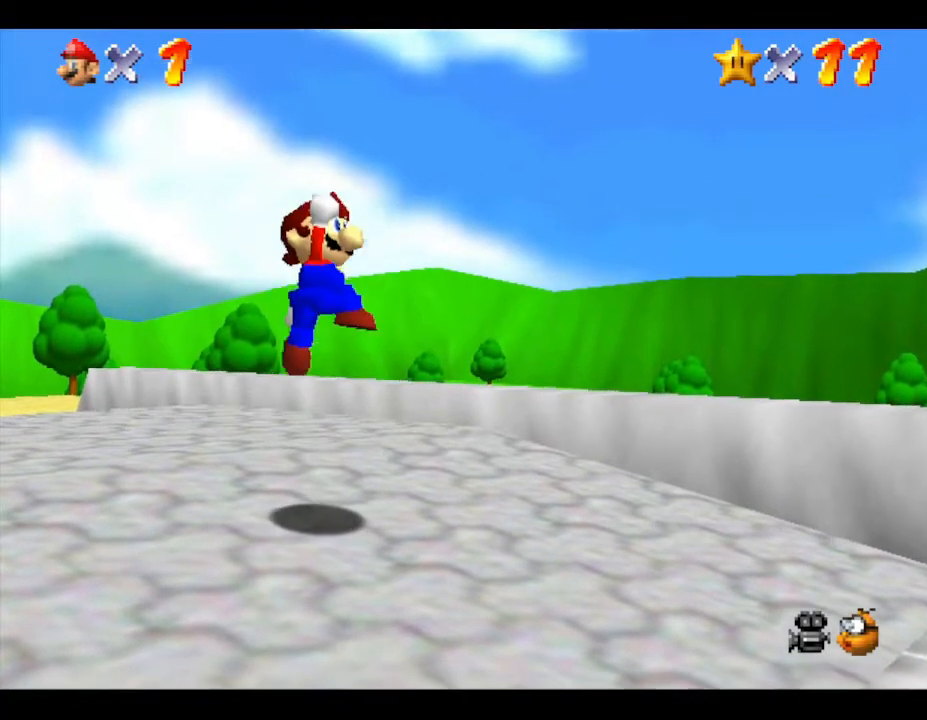
Gameplay with a controller (Nintendo layout); each line is a JSON object with the inputs held at the frame after it. "events" lists button and stick changes between this image and that frame as [ms after this image, input, new state], when the widget could be followed in between. Not read: L3 R3.
{"buttons": ["A", "B"], "left_stick": "down-right", "events": [[183, "A", "down"], [183, "left_stick", "down-right"], [467, "B", "down"]]}
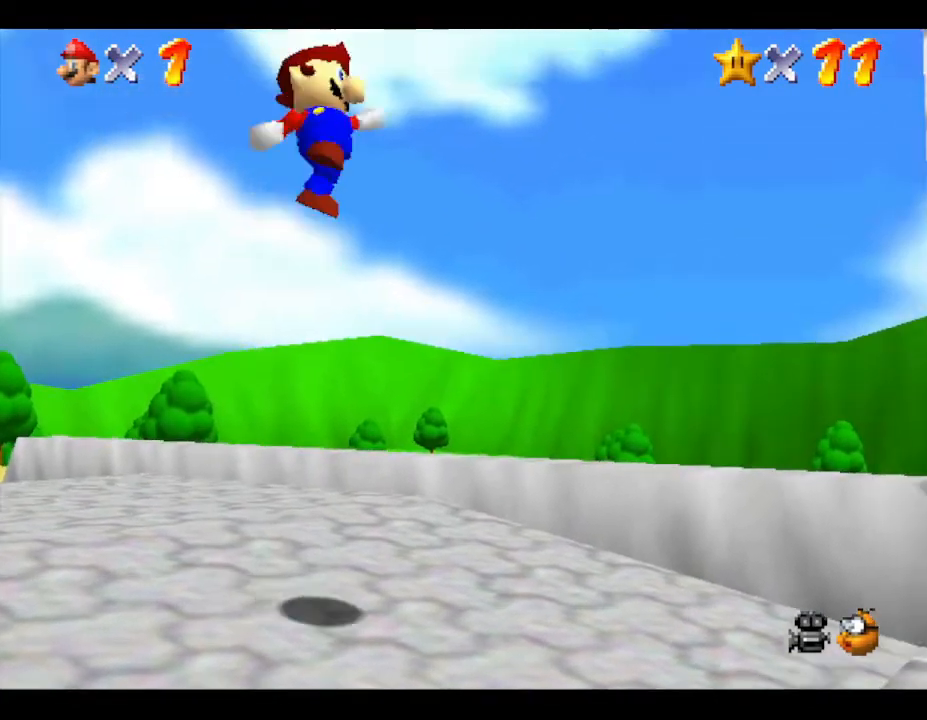
{"buttons": ["B"], "left_stick": "down-right", "events": [[200, "A", "up"]]}
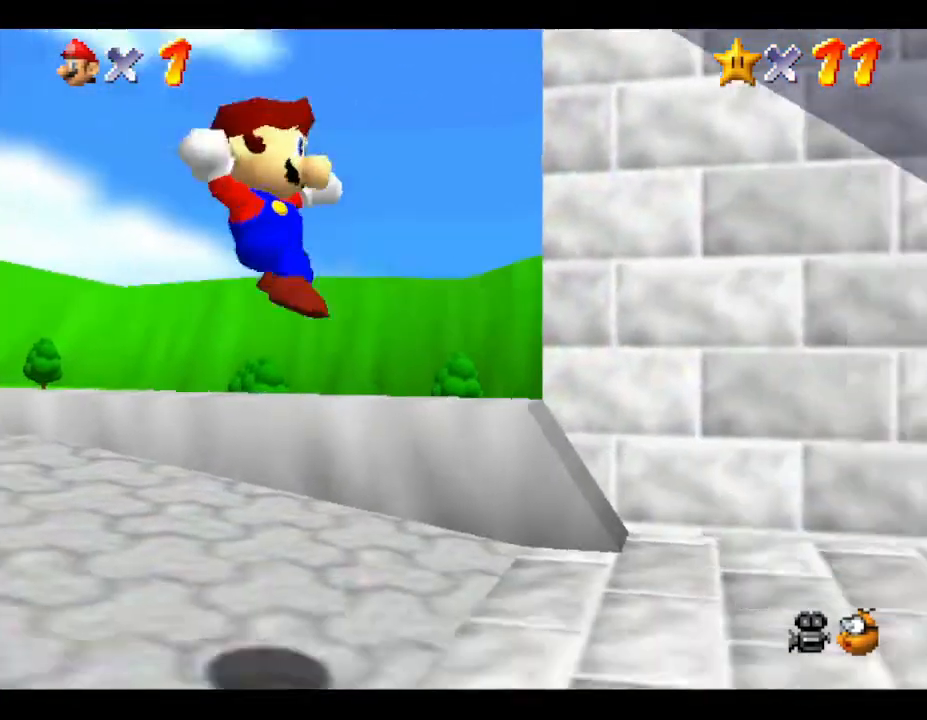
{"buttons": ["A"], "left_stick": "right", "events": [[133, "B", "up"], [333, "A", "down"], [417, "left_stick", "right"]]}
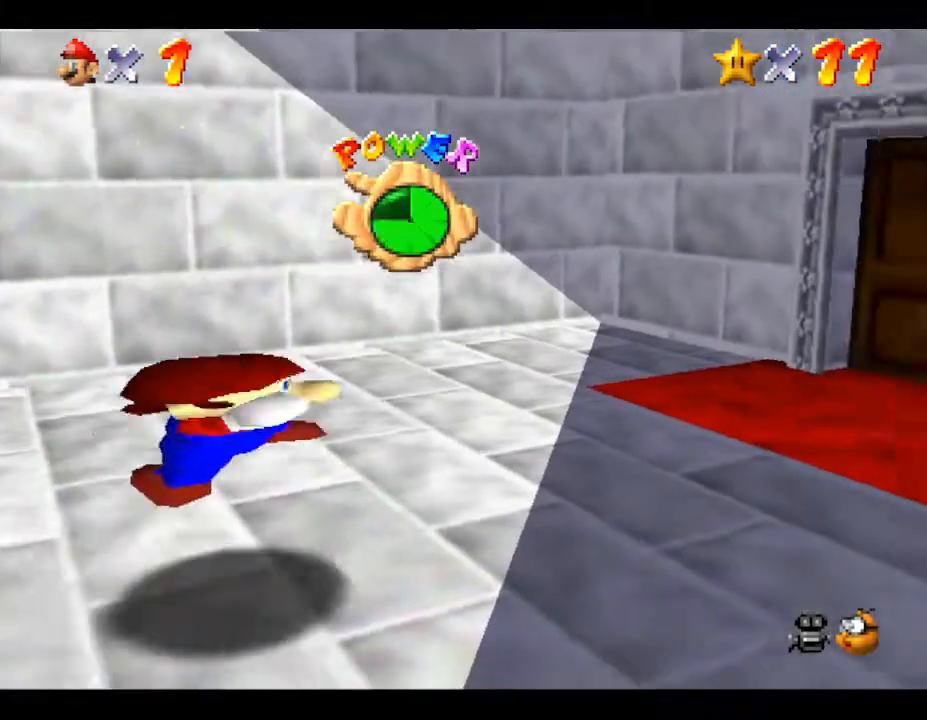
{"buttons": [], "left_stick": "up-right", "events": [[150, "left_stick", "center"], [167, "A", "up"], [333, "left_stick", "up-right"]]}
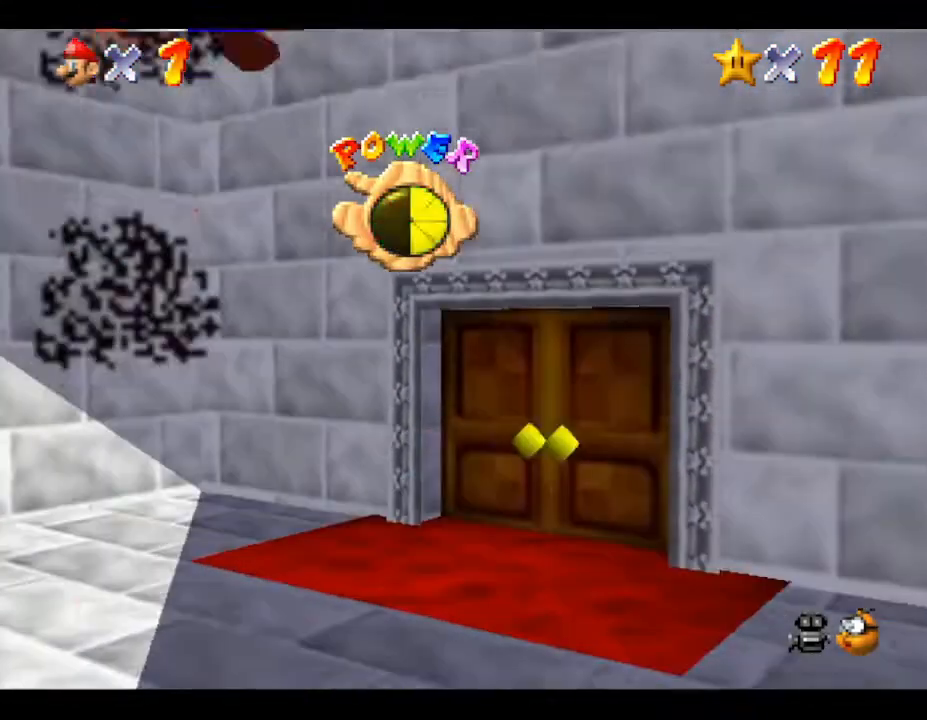
{"buttons": [], "left_stick": "center", "events": [[150, "left_stick", "up"], [400, "left_stick", "center"]]}
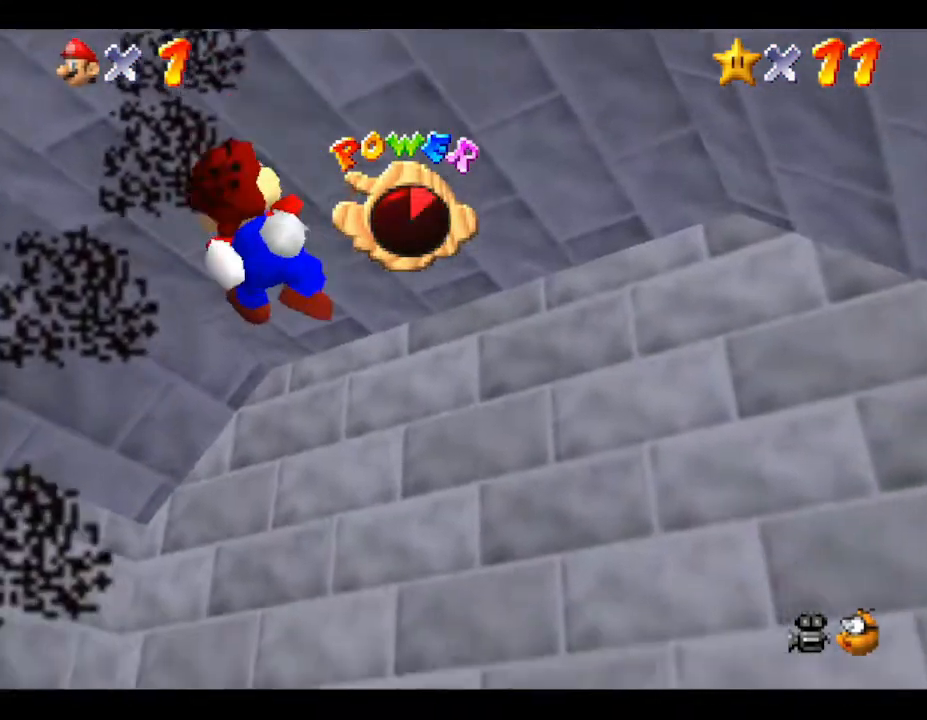
{"buttons": [], "left_stick": "up", "events": [[167, "left_stick", "up-right"], [483, "left_stick", "up"]]}
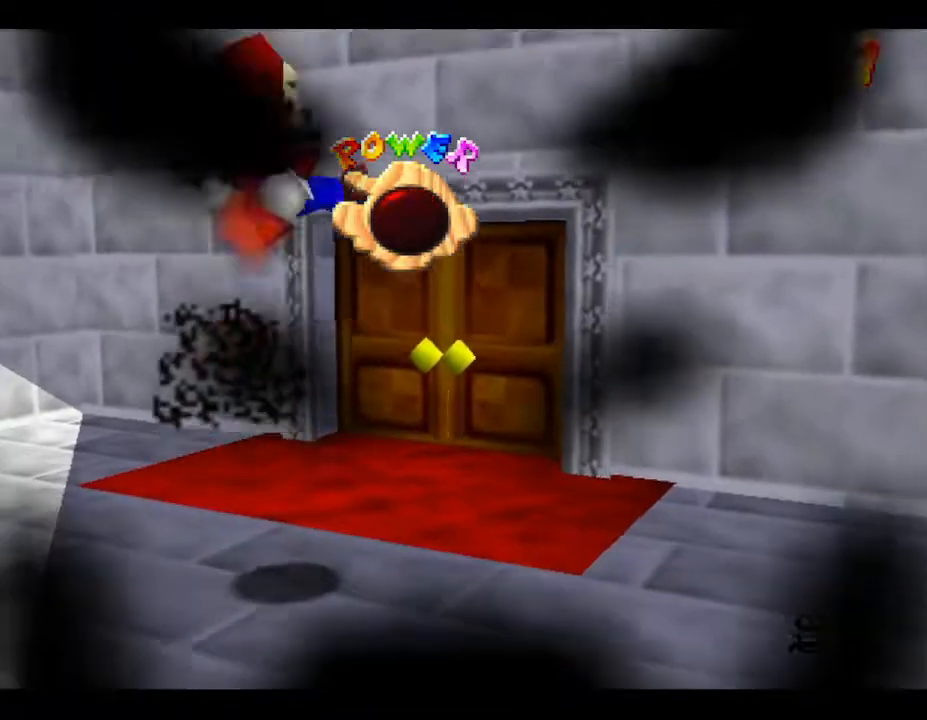
{"buttons": [], "left_stick": "center", "events": [[267, "left_stick", "center"]]}
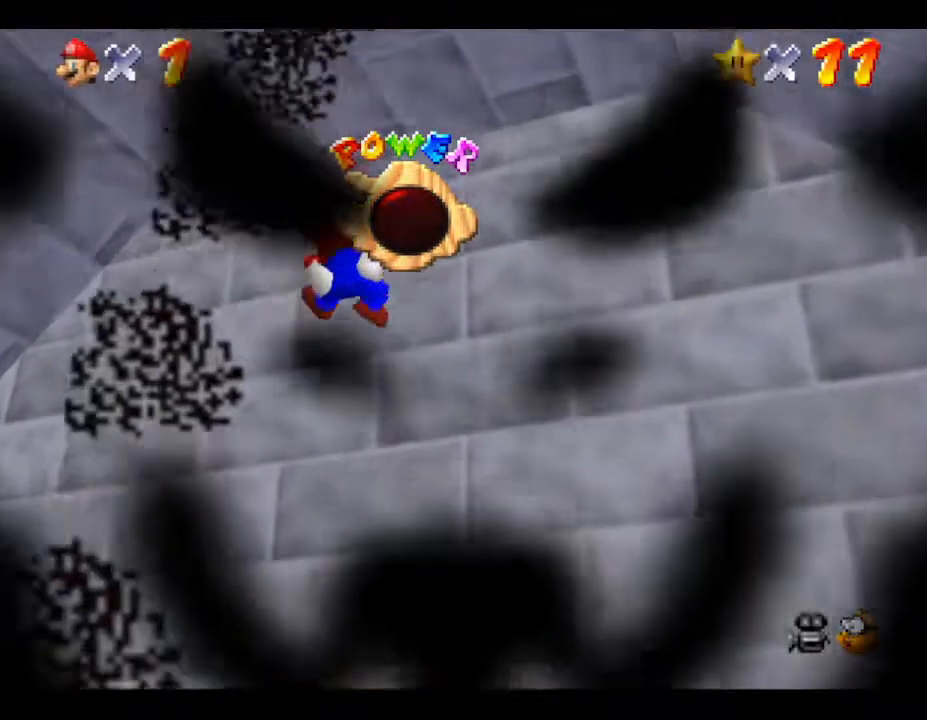
{"buttons": [], "left_stick": "center", "events": []}
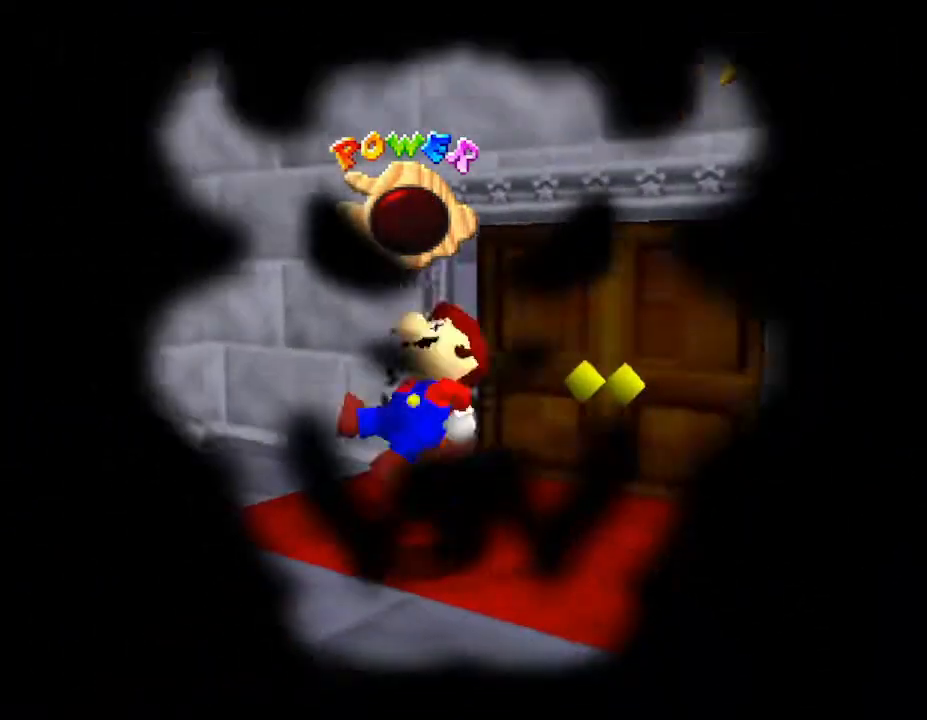
{"buttons": [], "left_stick": "center", "events": []}
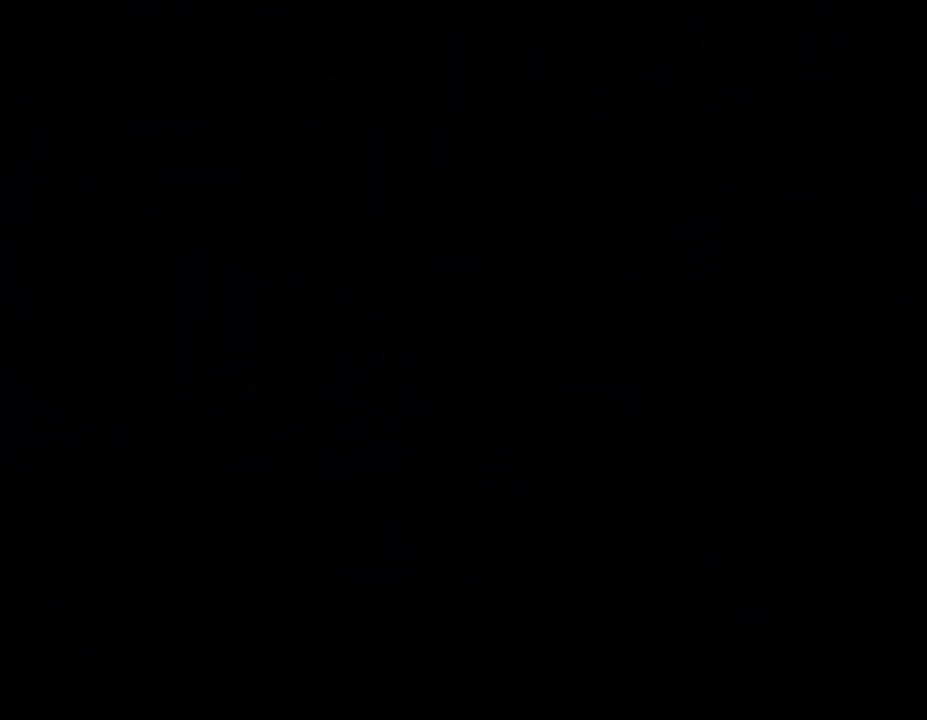
{"buttons": [], "left_stick": "center", "events": []}
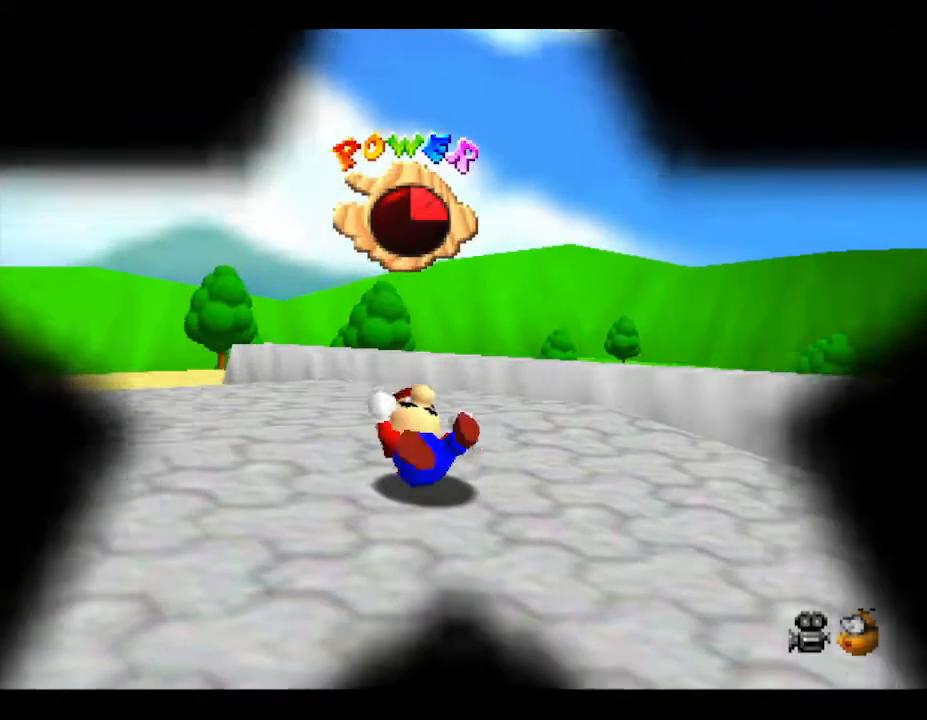
{"buttons": [], "left_stick": "center", "events": []}
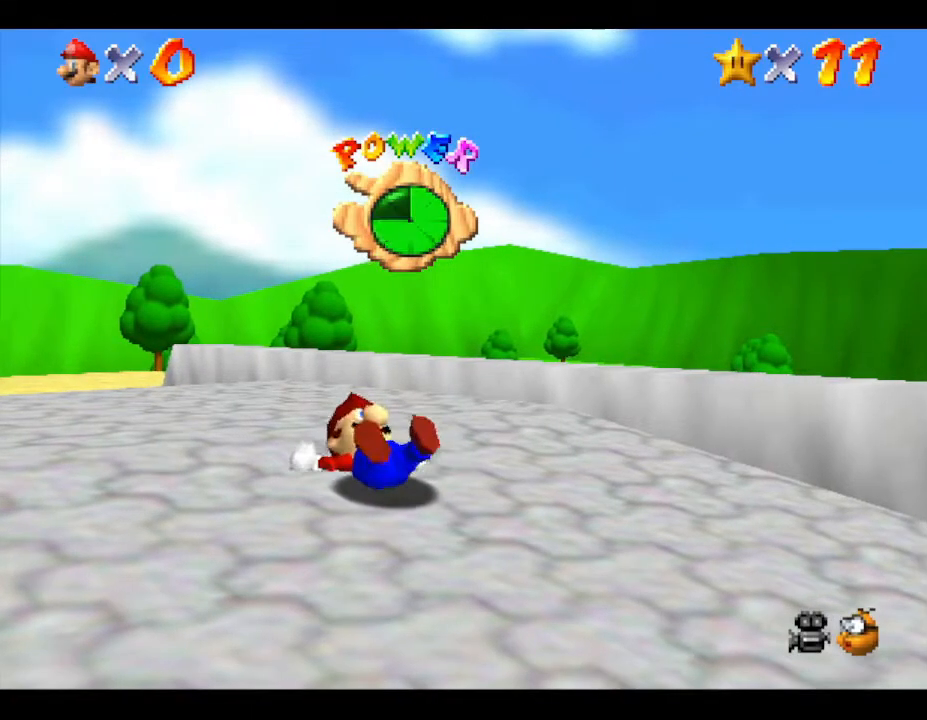
{"buttons": [], "left_stick": "center", "events": []}
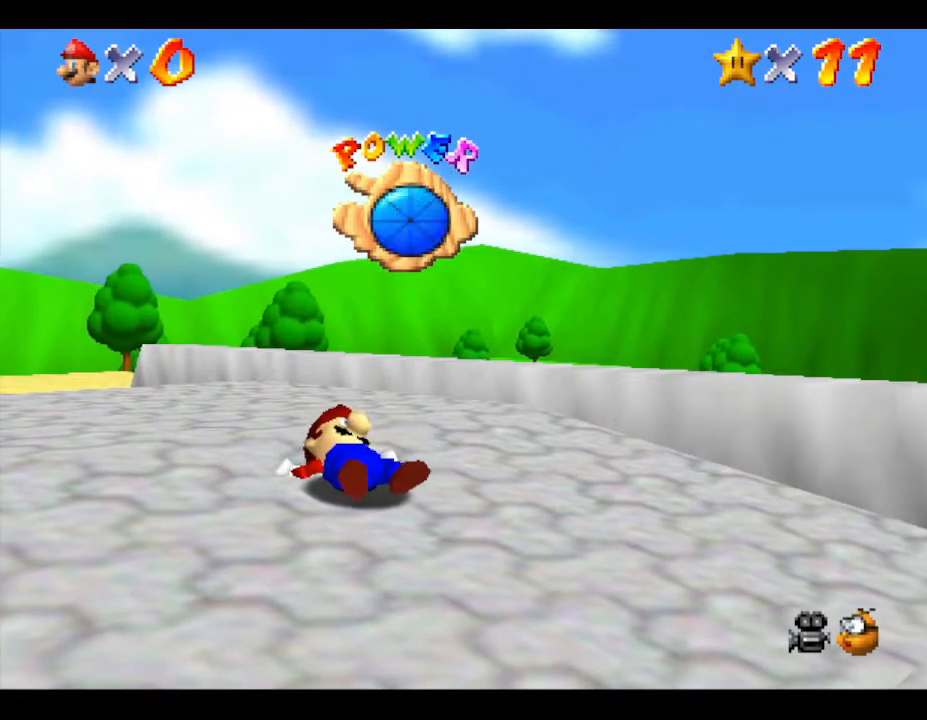
{"buttons": ["A"], "left_stick": "center", "events": [[417, "A", "down"]]}
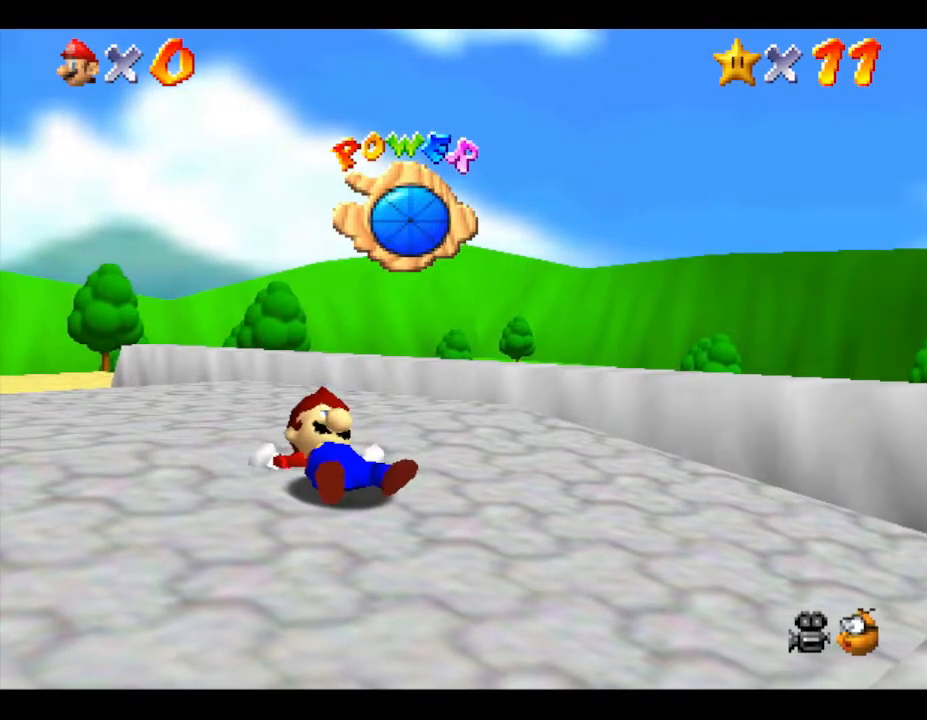
{"buttons": [], "left_stick": "center", "events": [[33, "A", "up"], [317, "A", "down"], [317, "B", "down"], [500, "A", "up"], [500, "B", "up"]]}
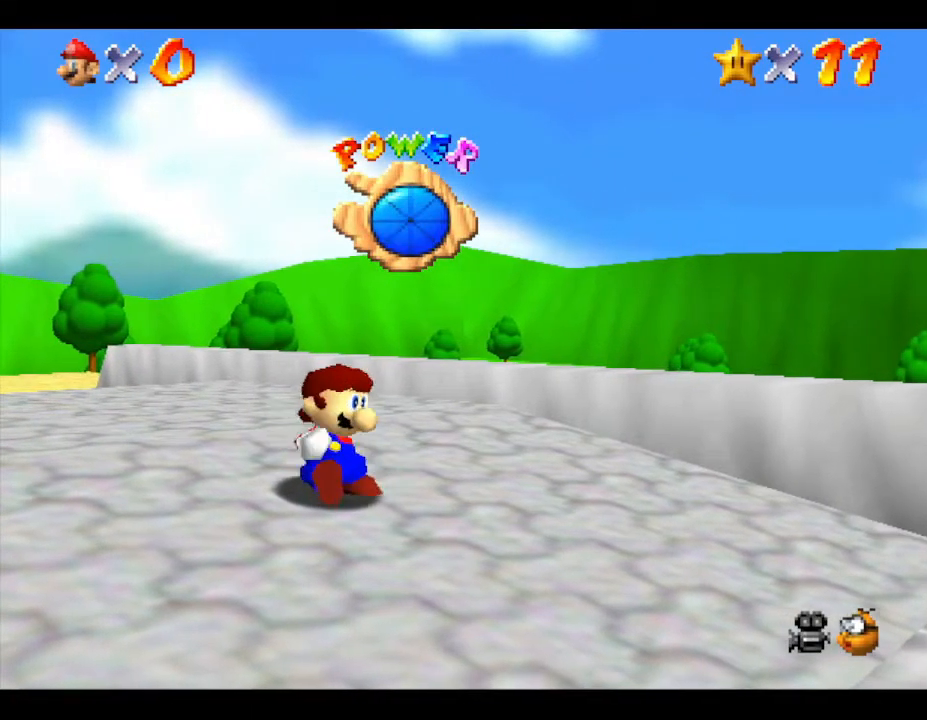
{"buttons": ["B"], "left_stick": "center", "events": [[300, "B", "down"]]}
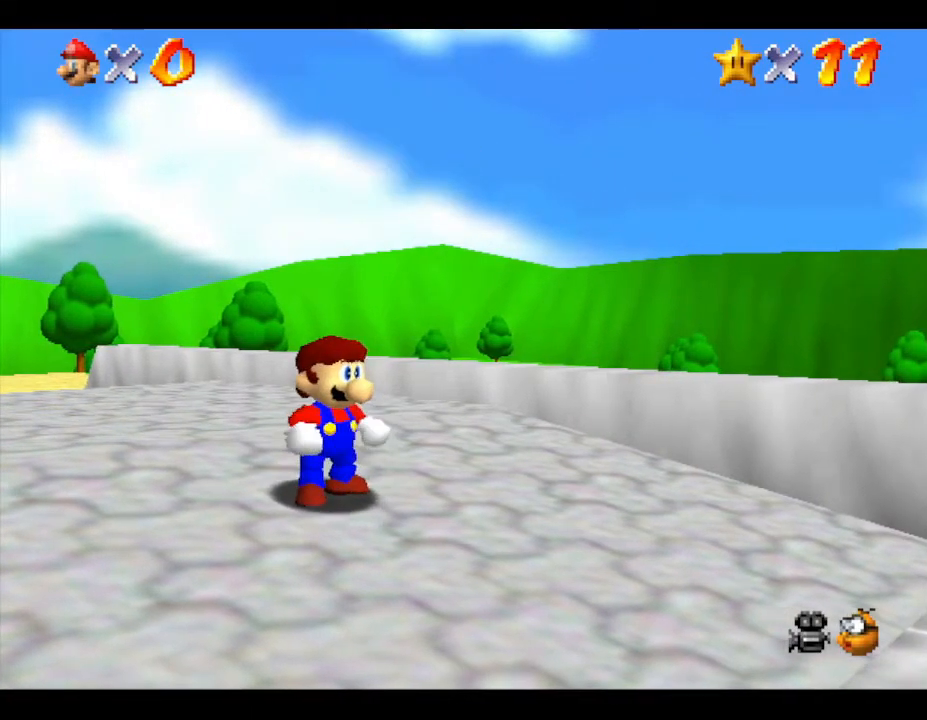
{"buttons": ["B"], "left_stick": "center", "events": [[33, "B", "up"], [450, "B", "down"]]}
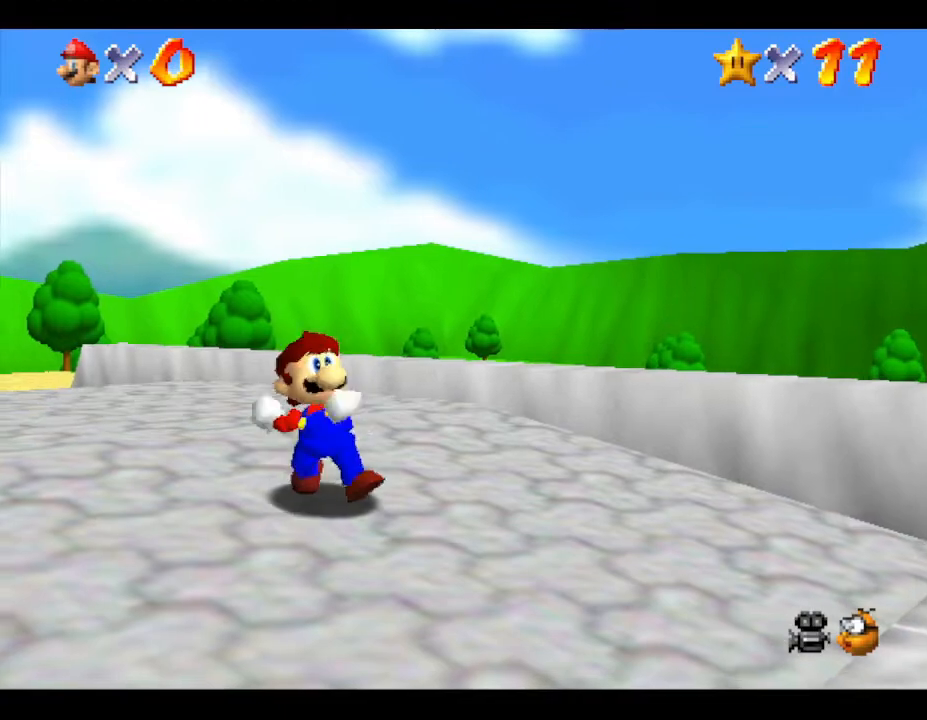
{"buttons": [], "left_stick": "center", "events": [[283, "B", "up"]]}
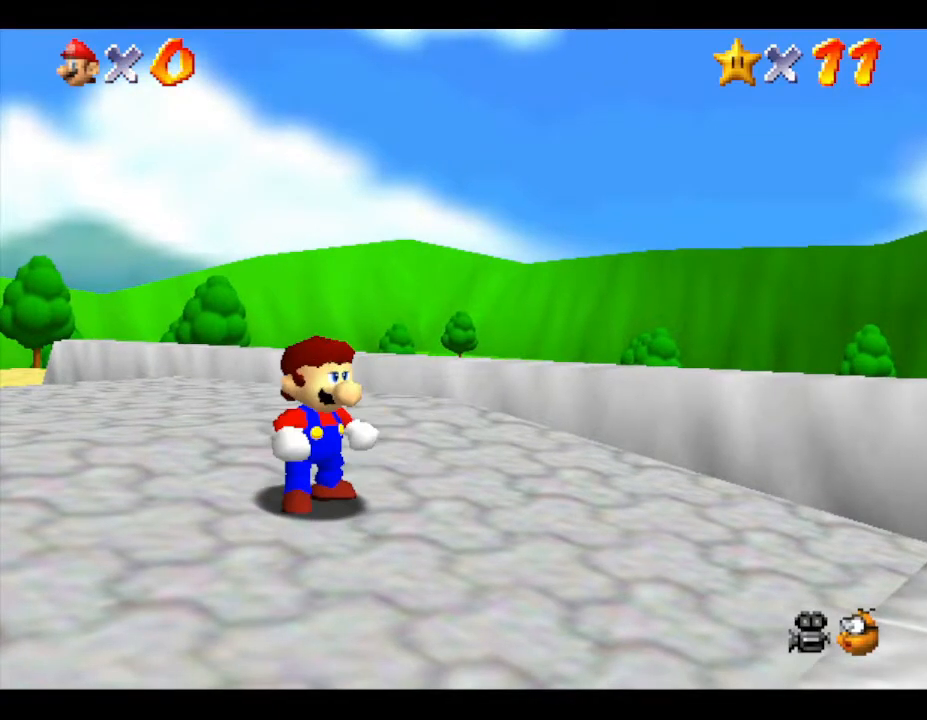
{"buttons": ["A"], "left_stick": "down-right", "events": [[317, "A", "down"], [400, "left_stick", "down-right"]]}
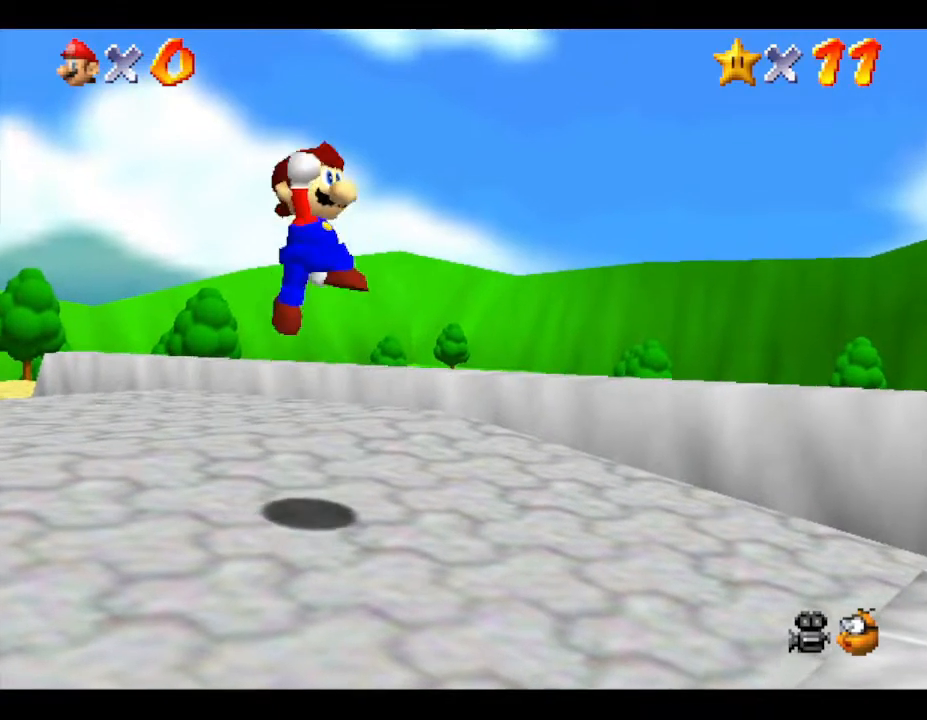
{"buttons": ["B"], "left_stick": "down-right", "events": [[183, "B", "down"], [267, "A", "up"]]}
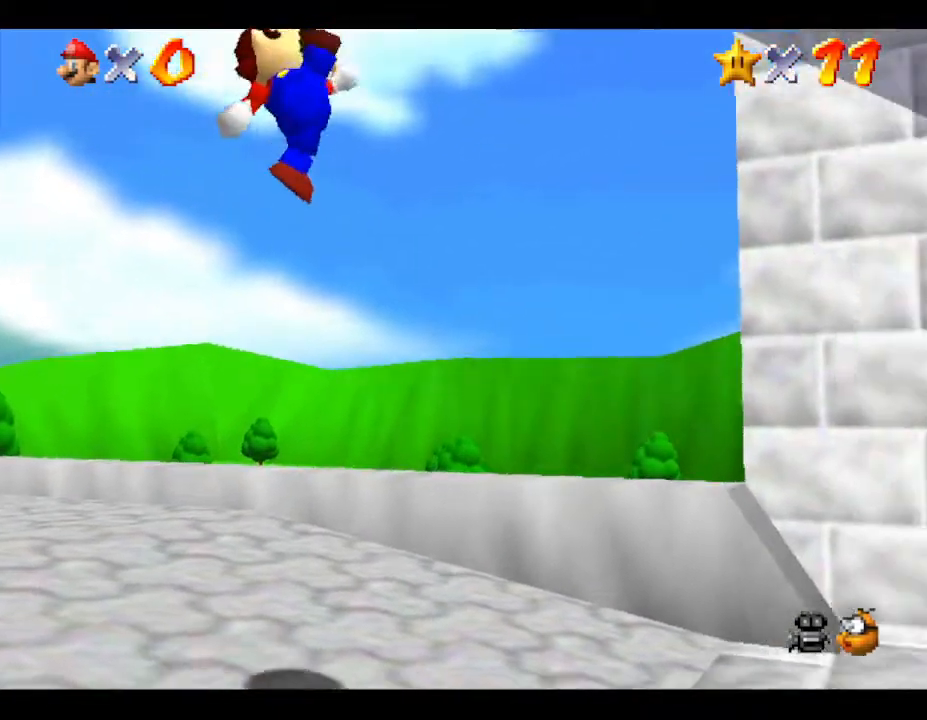
{"buttons": ["B"], "left_stick": "down-right", "events": [[300, "B", "up"], [433, "B", "down"]]}
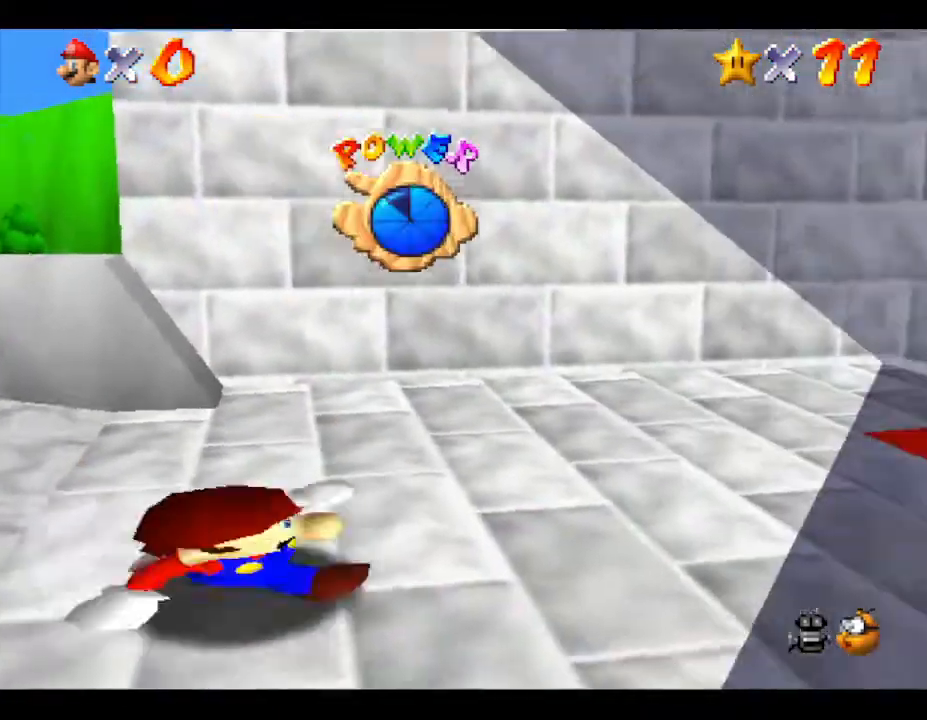
{"buttons": [], "left_stick": "up-right", "events": [[183, "B", "up"], [217, "left_stick", "right"], [367, "left_stick", "up-right"]]}
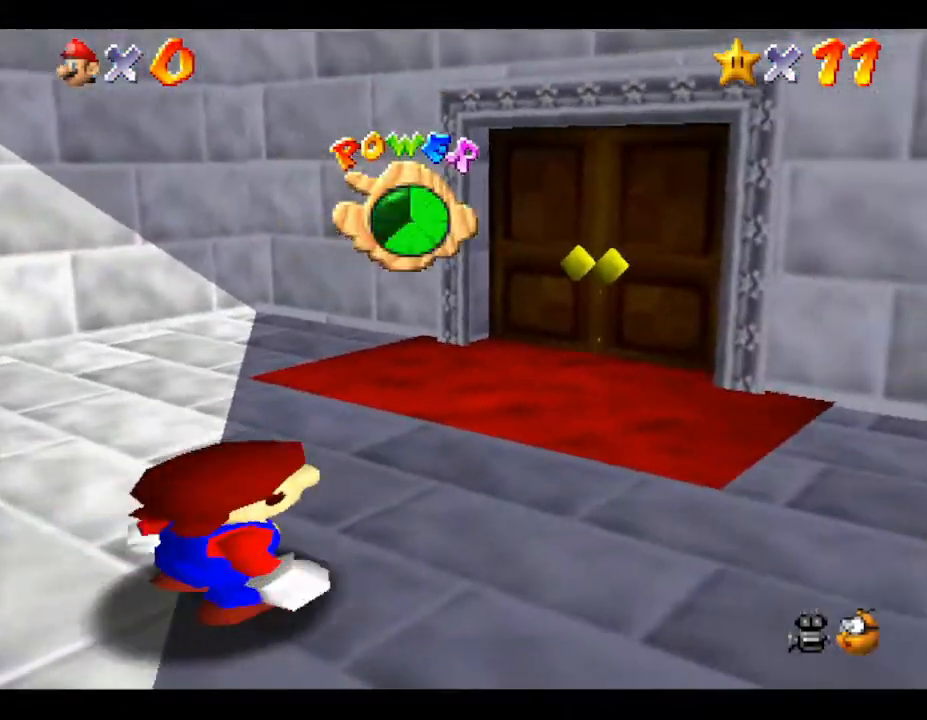
{"buttons": [], "left_stick": "up-right", "events": []}
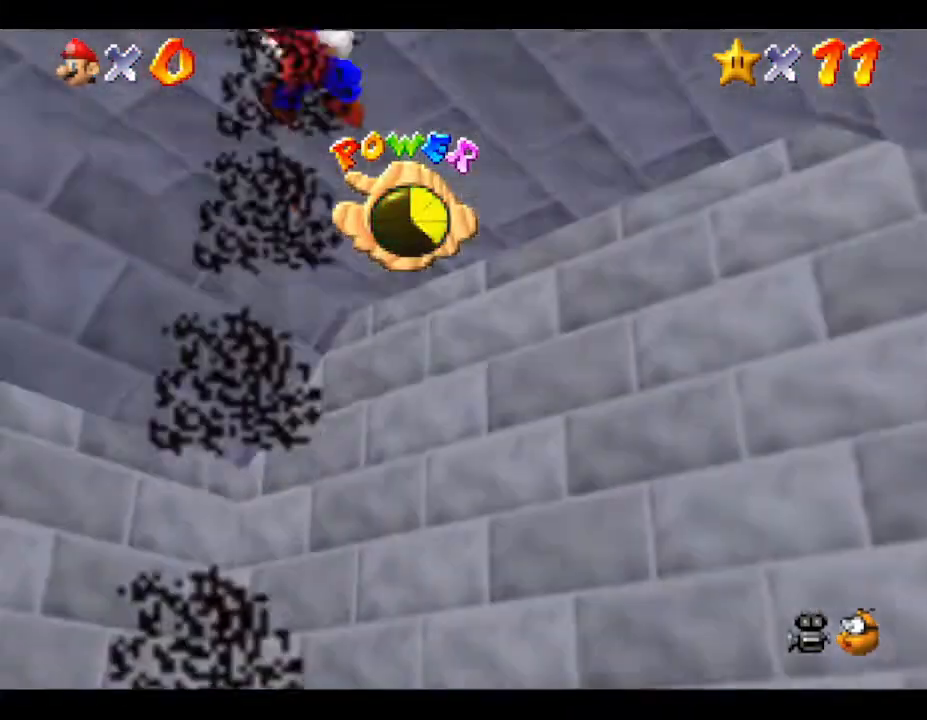
{"buttons": [], "left_stick": "up-right", "events": []}
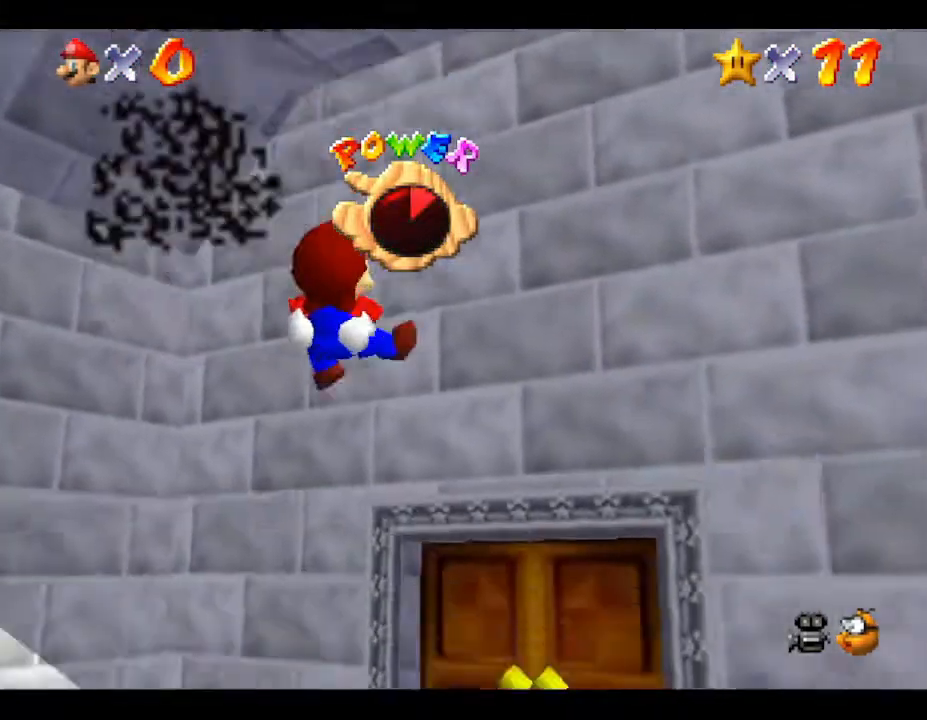
{"buttons": [], "left_stick": "up-right", "events": []}
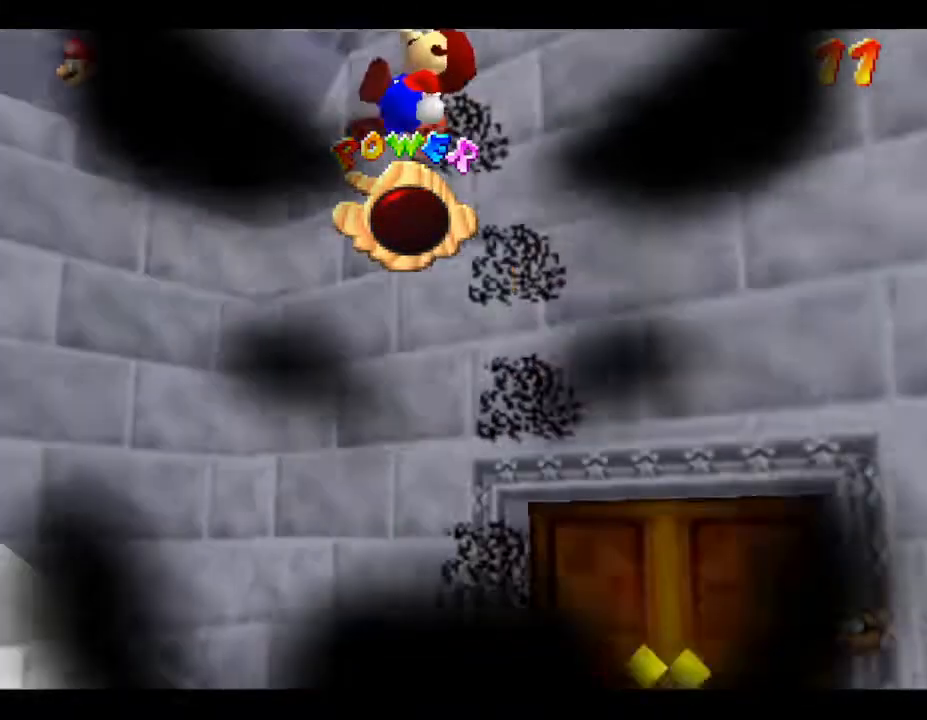
{"buttons": [], "left_stick": "up", "events": [[350, "left_stick", "up"]]}
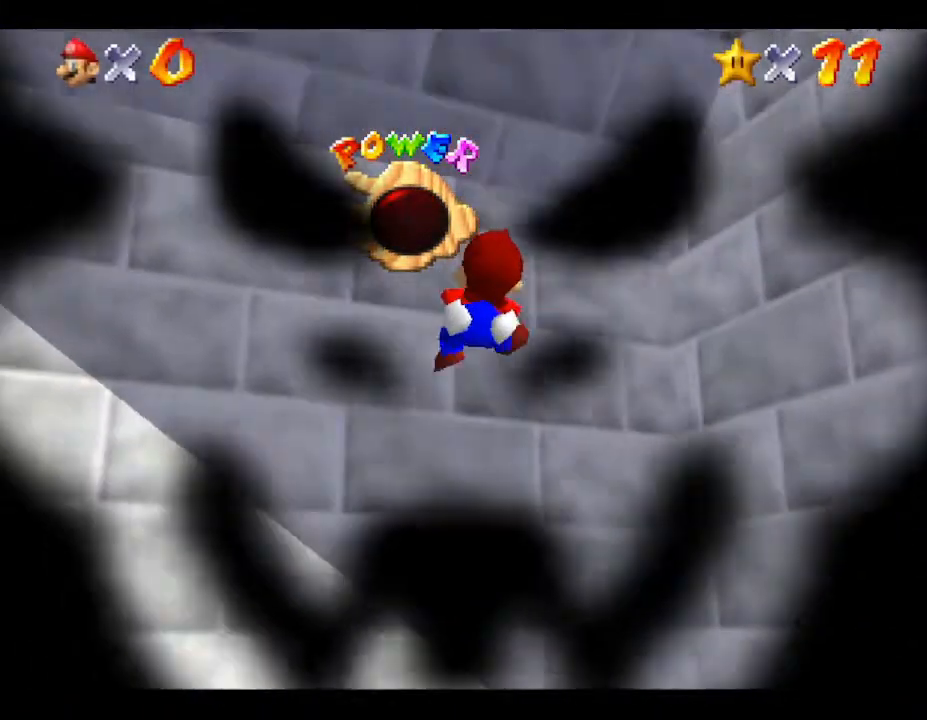
{"buttons": [], "left_stick": "center", "events": [[67, "left_stick", "up-left"], [317, "left_stick", "center"]]}
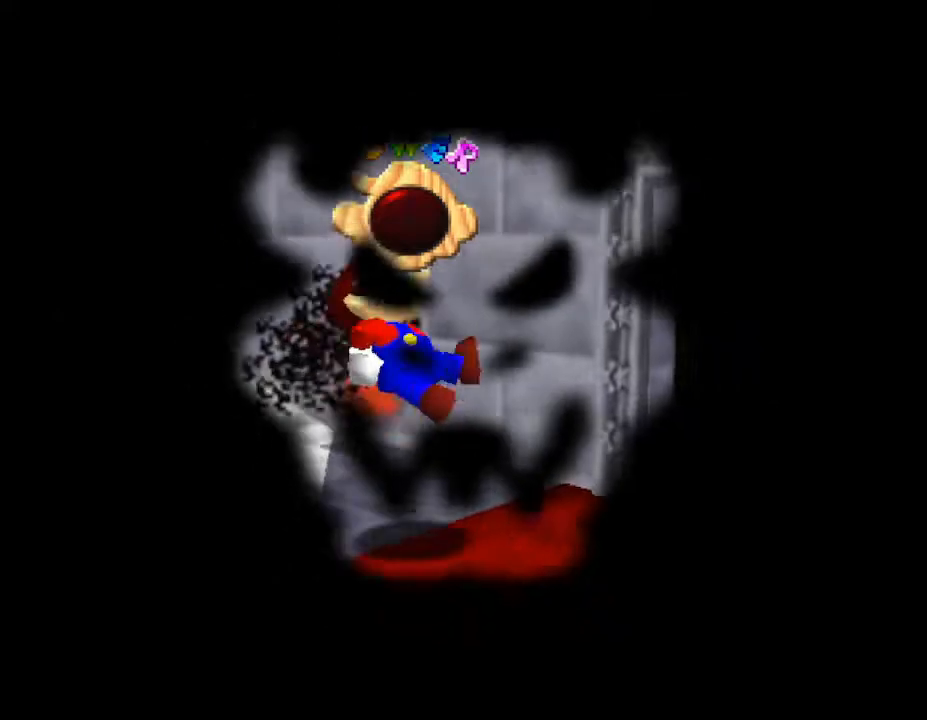
{"buttons": [], "left_stick": "center", "events": []}
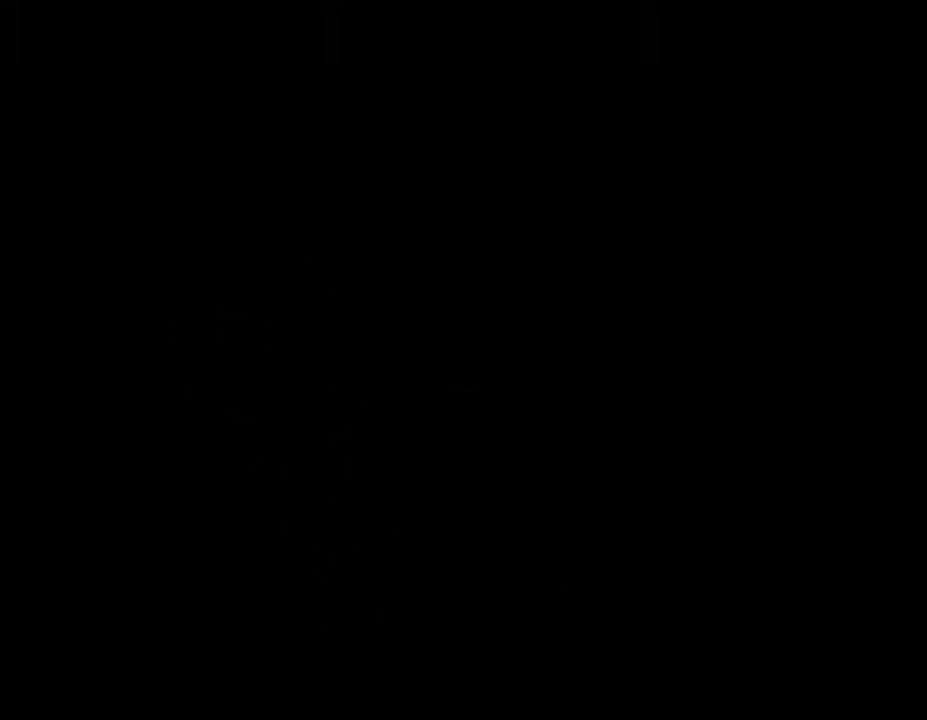
{"buttons": [], "left_stick": "center", "events": []}
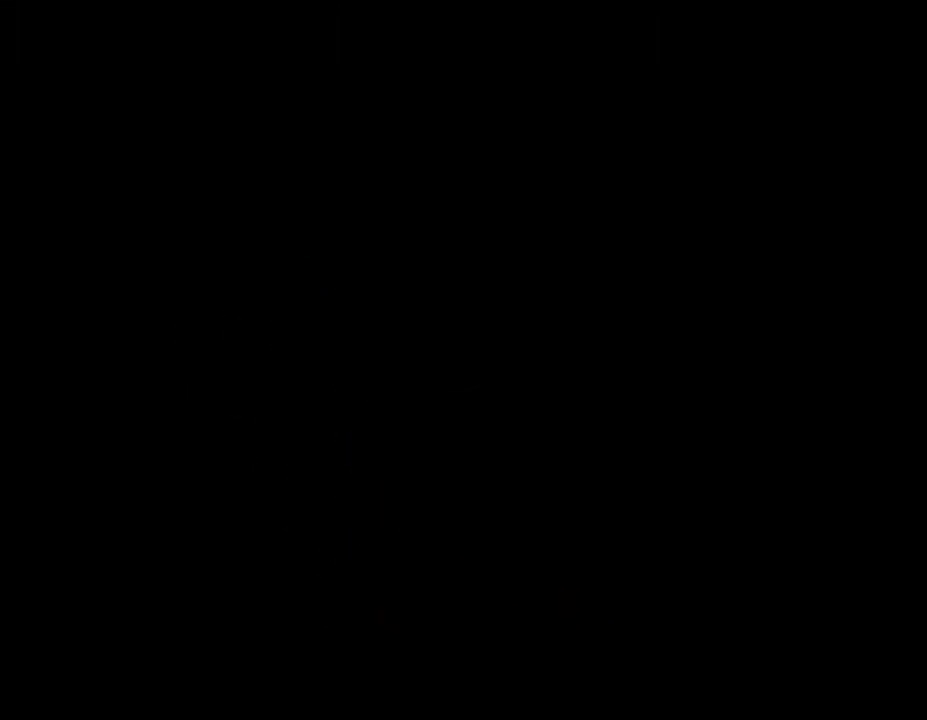
{"buttons": ["START"], "left_stick": "center", "events": [[450, "START", "down"]]}